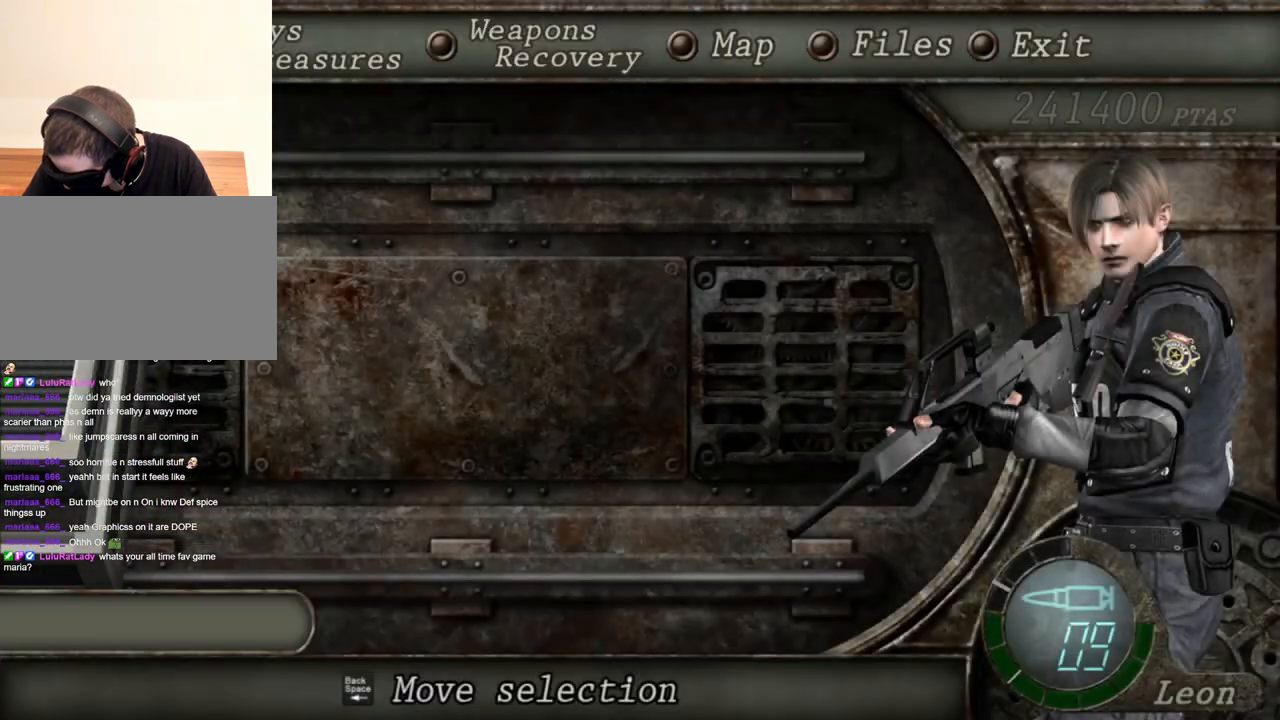
Gameplay with keyboard and mouse; each line is a JSON object with the keys and mouse buttons held at the frame after it. "events" lists presses ("down") and releases ("up") of "1", "2", "3", "4", "5", "a", "alt", "b", "c", "ctrl", "d", "e", "f", "g", "q", "r", "s", "shift", "space", "t", "tab", "tilde", "v", "w", "x", "z", "mouse_left", "mouse_wheel", "mouse_right", "mouse_mb4" and "mouse_mb5" between this image and that frame as [ms after this image, input, new state], when the widget could be followed in between. "mouse_left", "mouse_wheel", "mouse_right", "mouse_mb4", "mouse_mb5" = the "left", "wheel", "right", "mb4", "mb5" buttons of the "mouse" list. No other keys are recorded. "wheel" means that the mouse wheel is clicked or scrolled. Mouse movement is not recorded.
{"keys": [], "mouse": ["right"], "events": []}
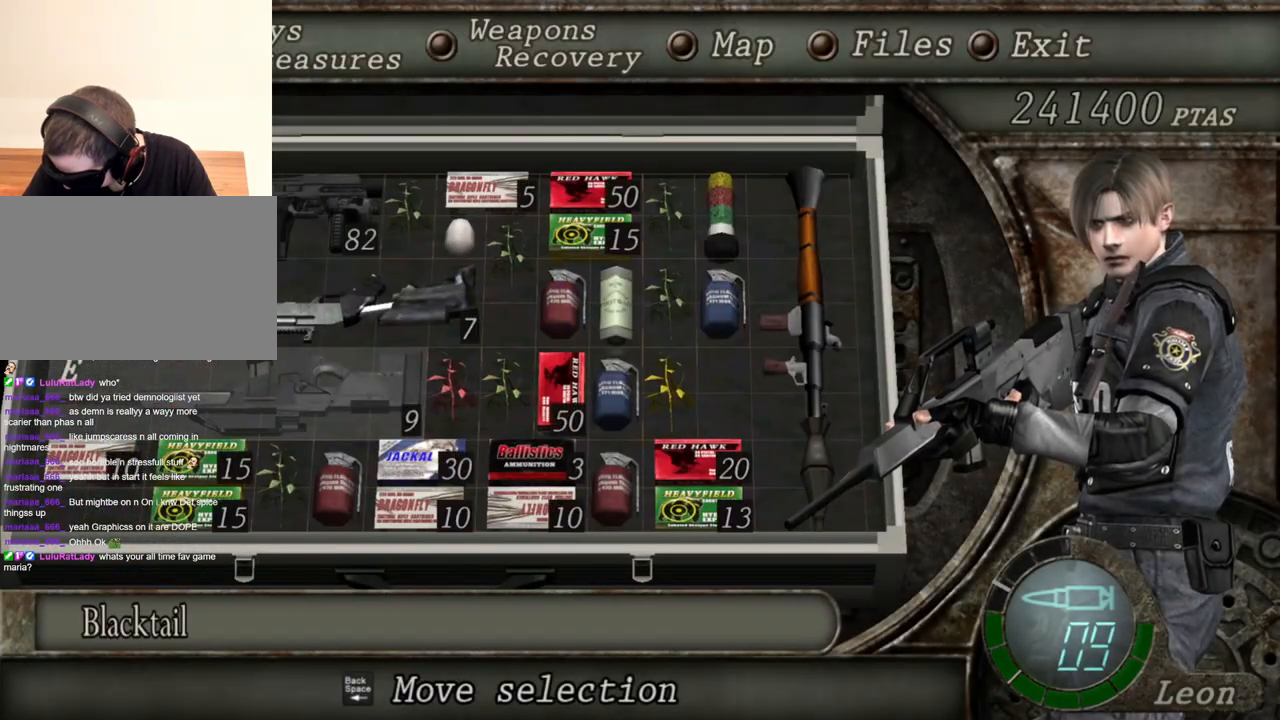
{"keys": [], "mouse": ["right"], "events": []}
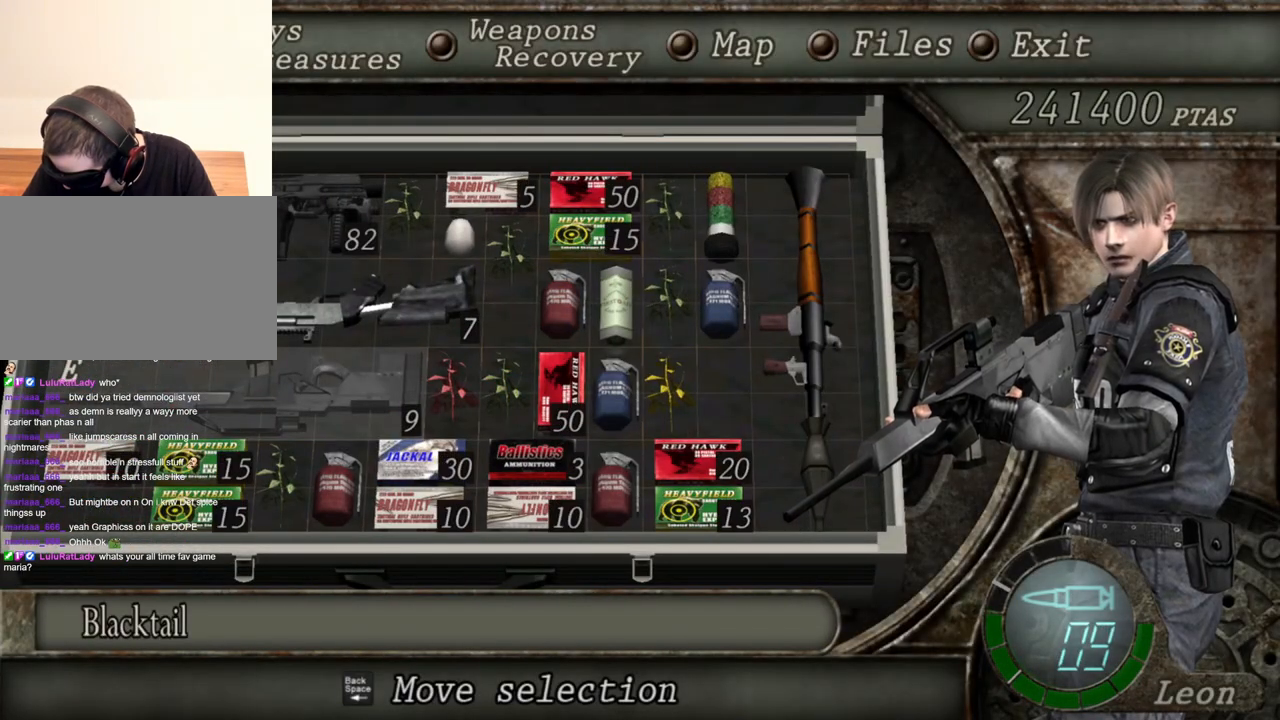
{"keys": [], "mouse": ["right"], "events": []}
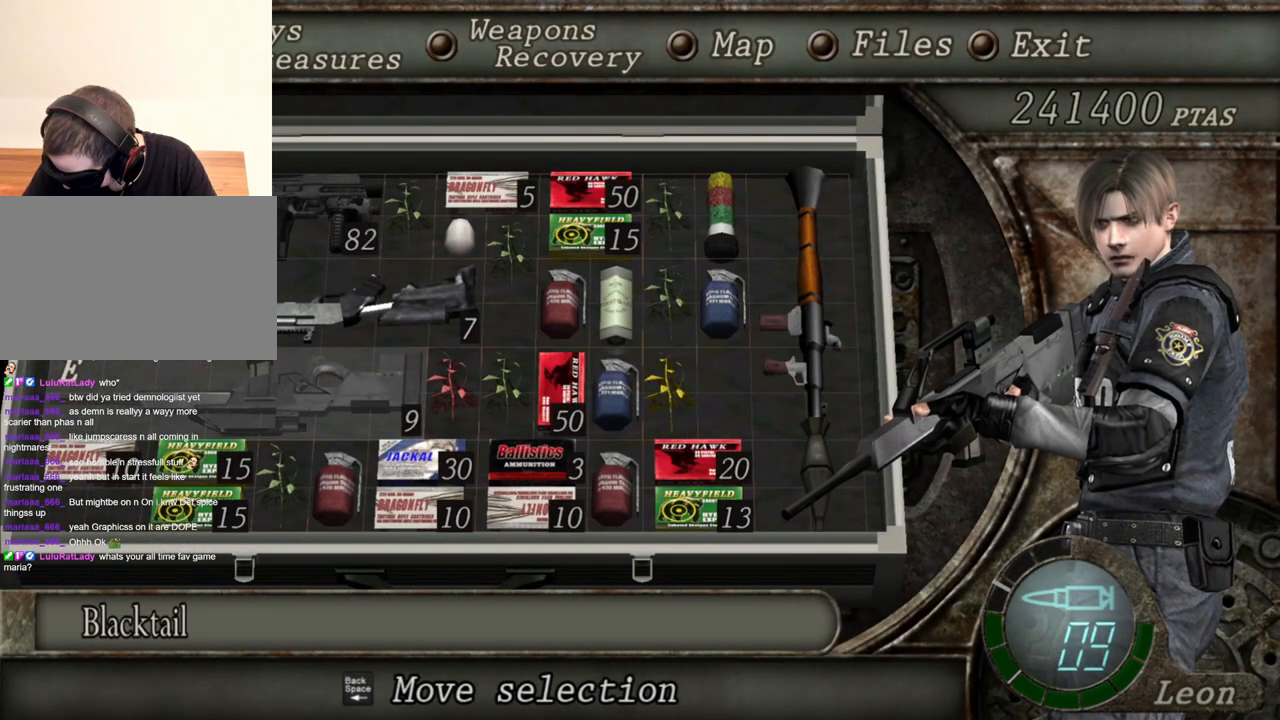
{"keys": [], "mouse": ["right"], "events": []}
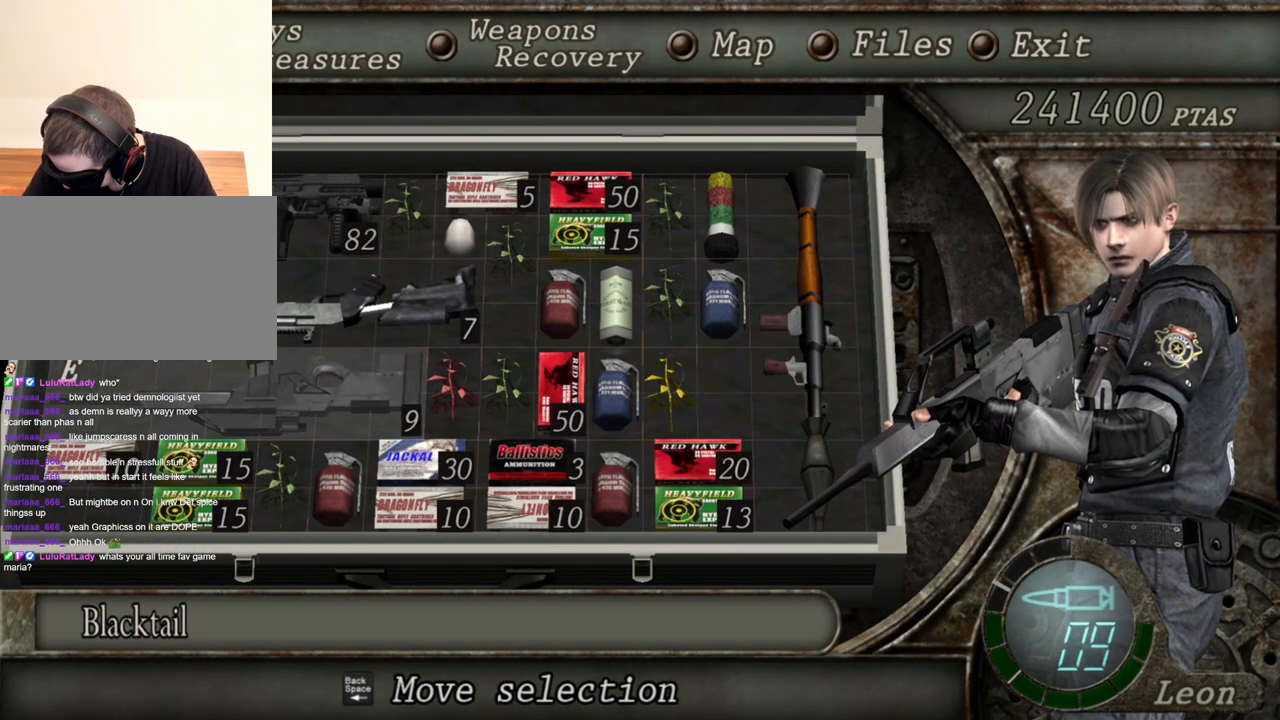
{"keys": [], "mouse": ["right"], "events": []}
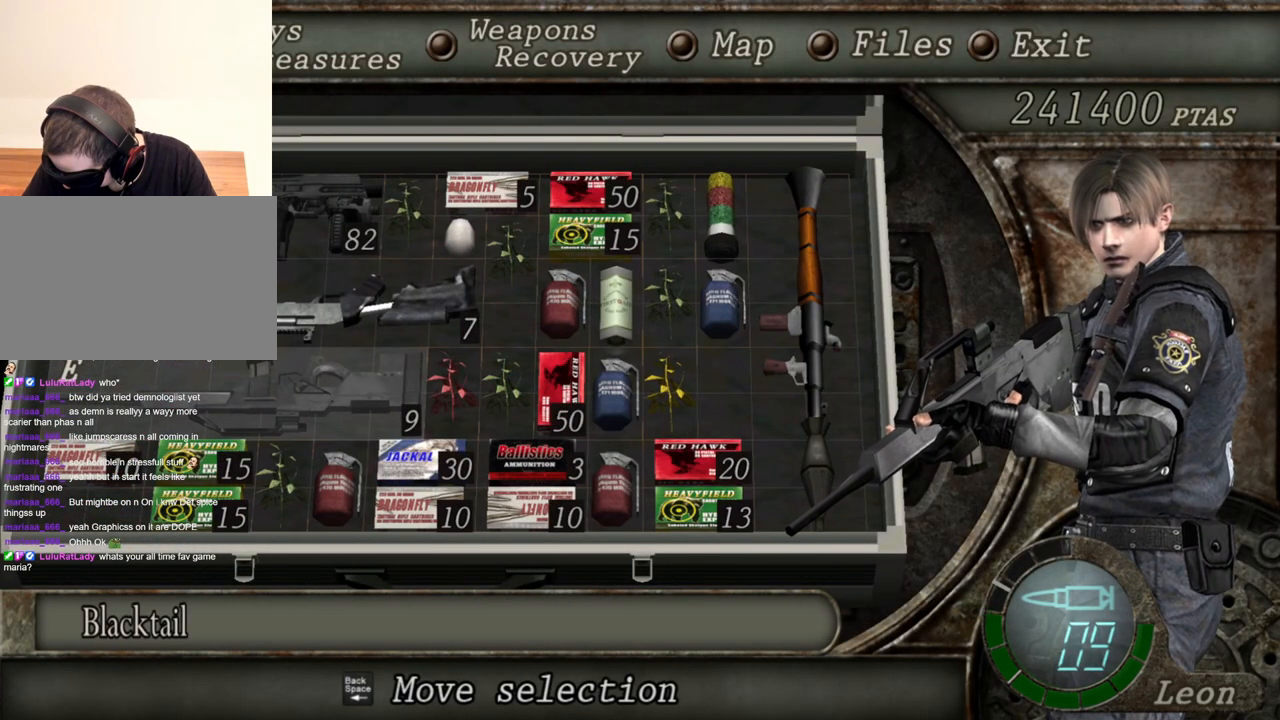
{"keys": [], "mouse": ["right"], "events": [[350, "tab", "down"], [484, "tab", "up"]]}
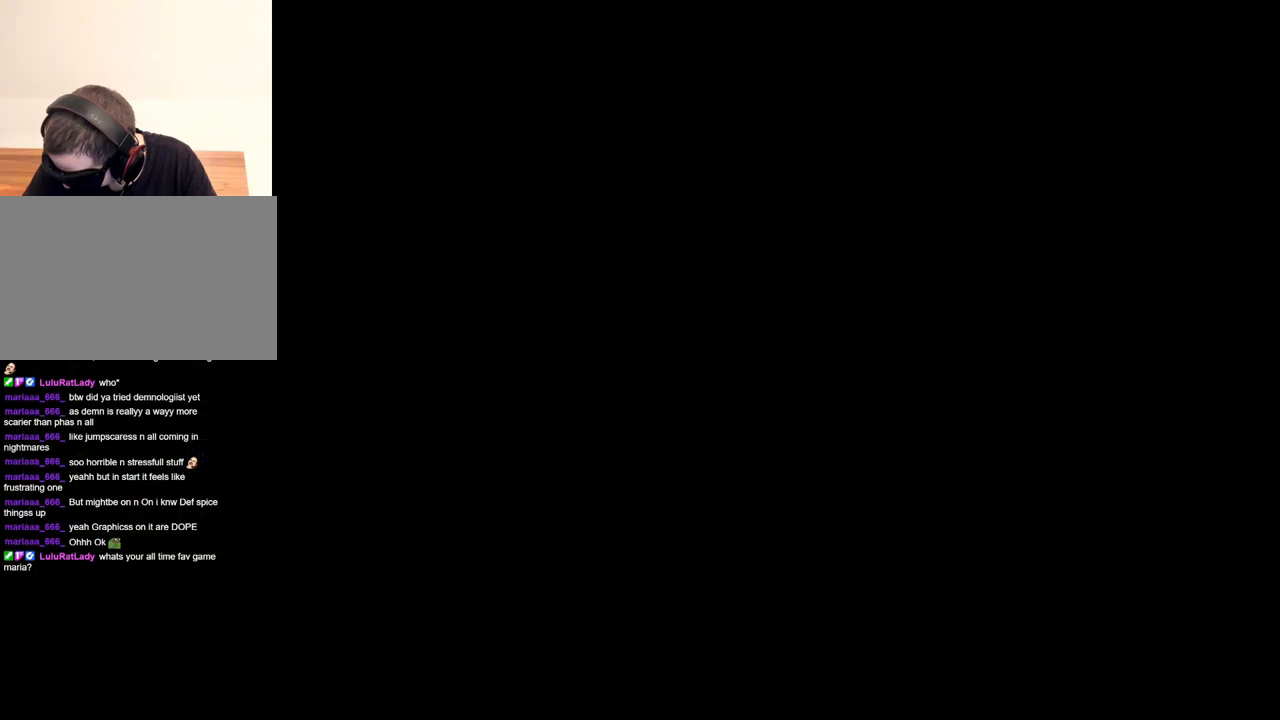
{"keys": [], "mouse": ["right"], "events": []}
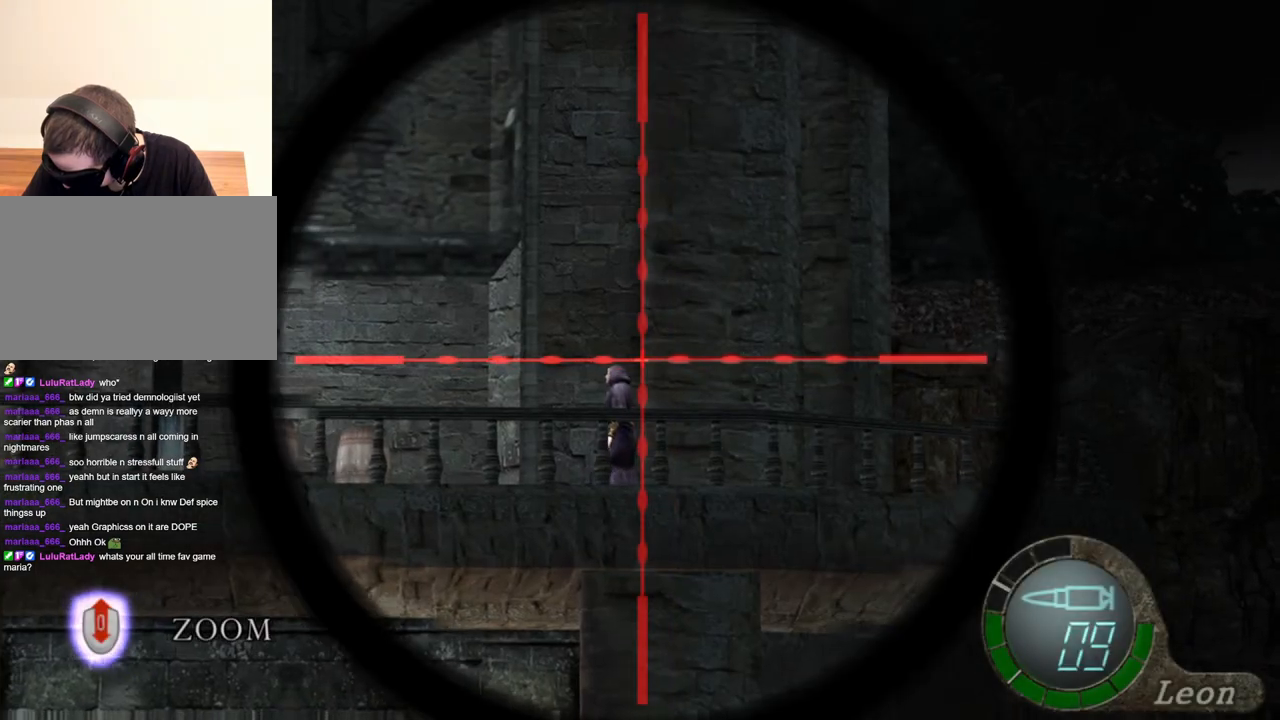
{"keys": [], "mouse": ["right"], "events": [[84, "tab", "down"], [250, "tab", "up"]]}
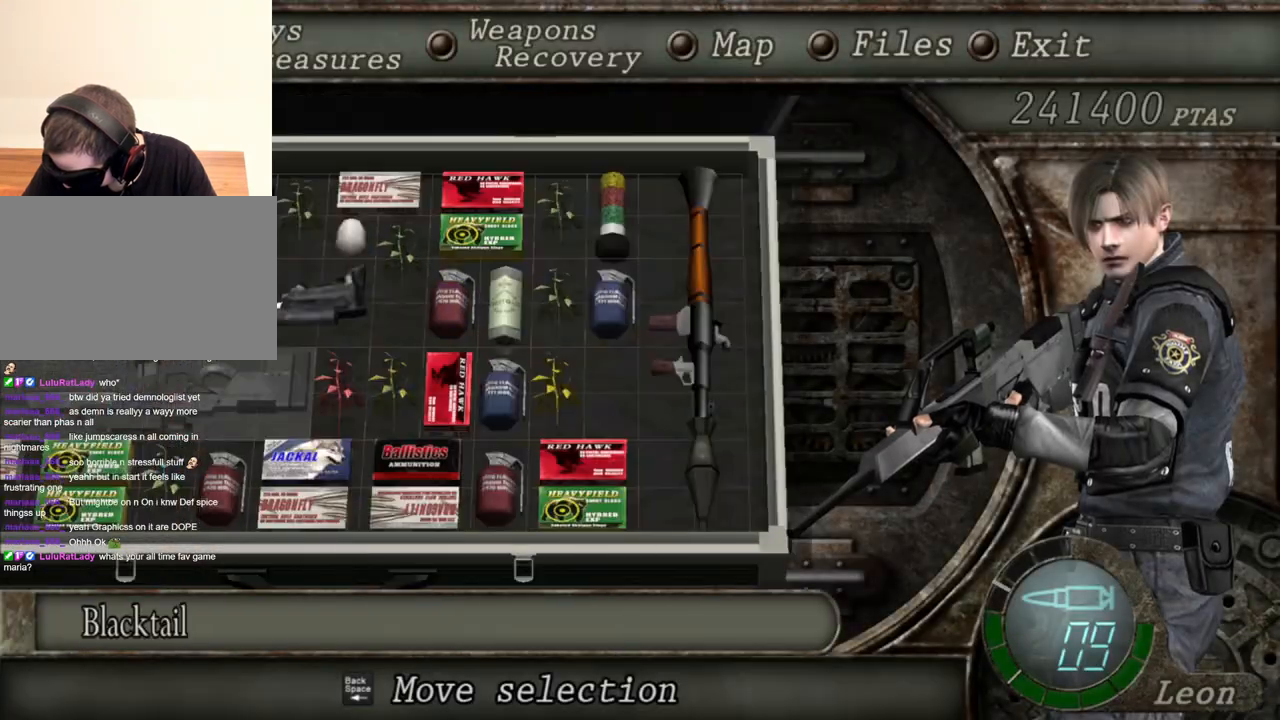
{"keys": [], "mouse": ["right"], "events": []}
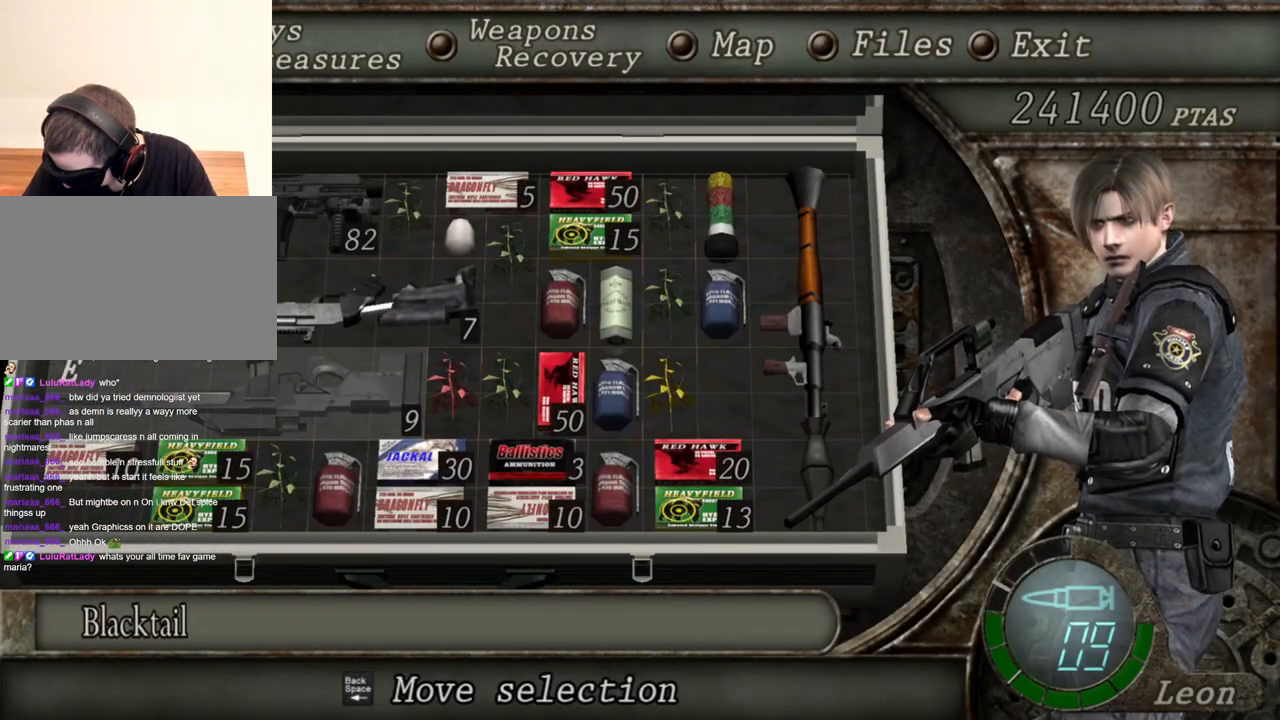
{"keys": [], "mouse": ["right"], "events": []}
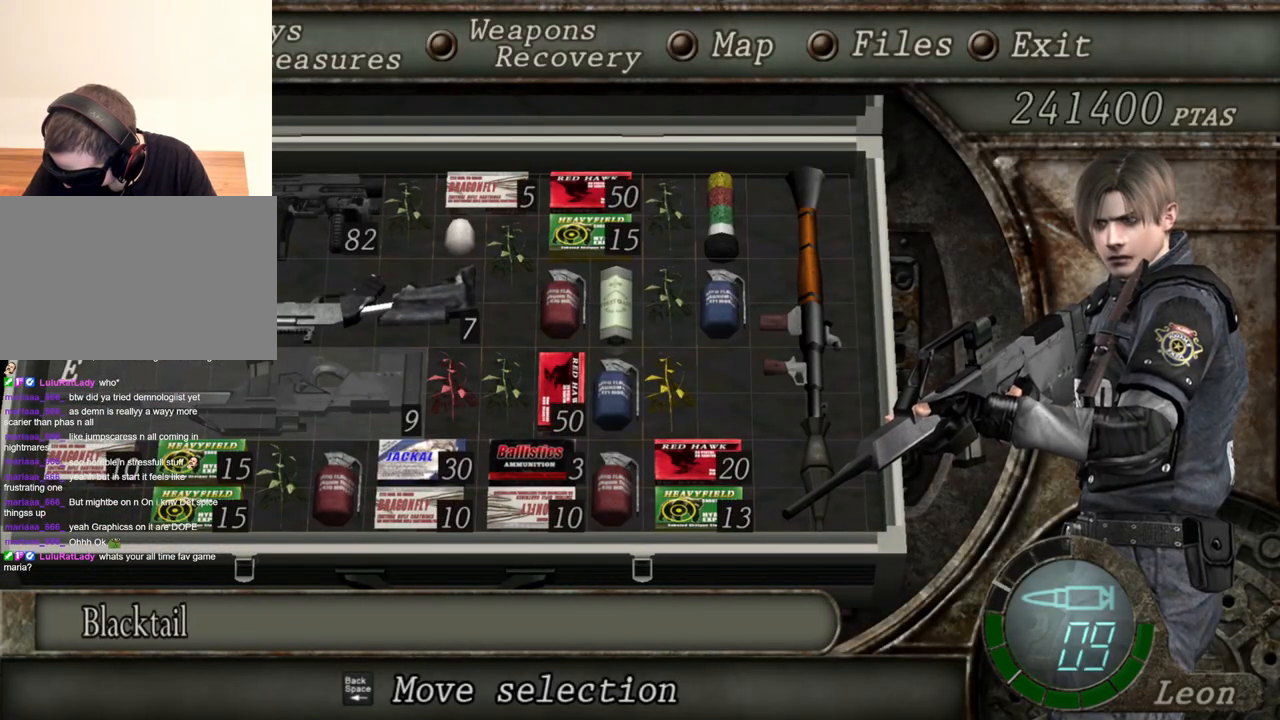
{"keys": [], "mouse": ["right"], "events": []}
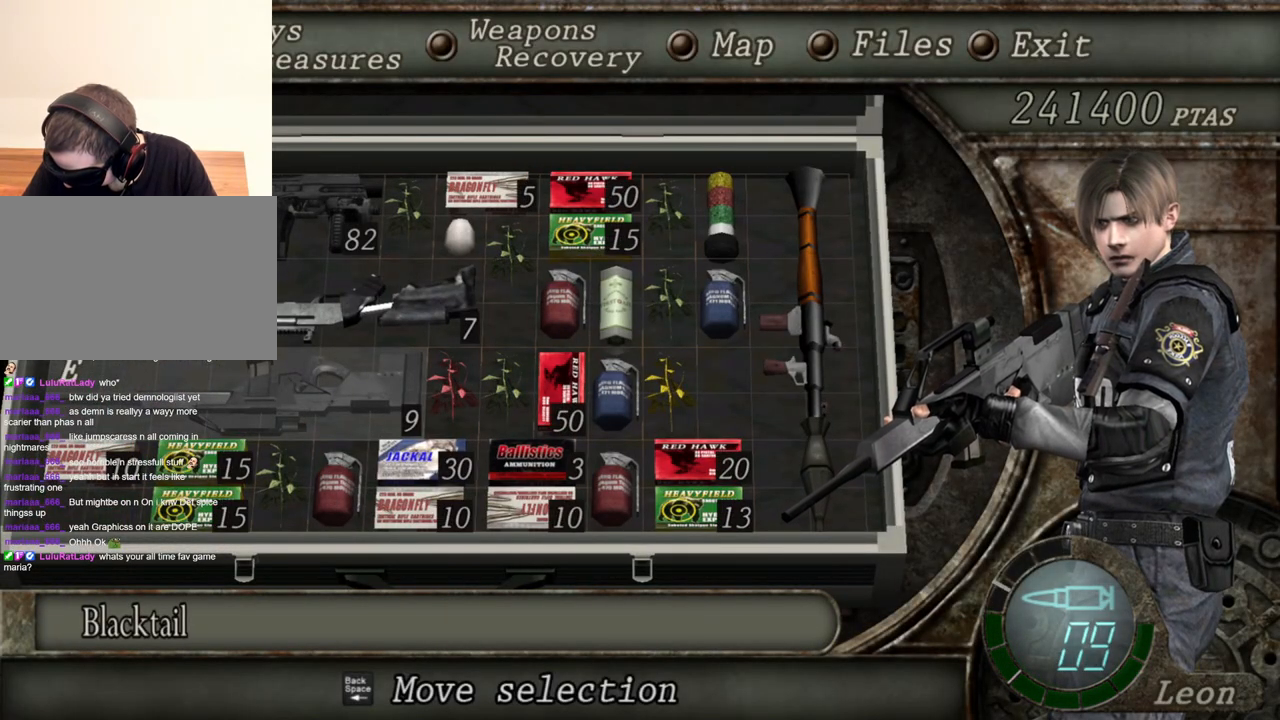
{"keys": [], "mouse": ["right"], "events": []}
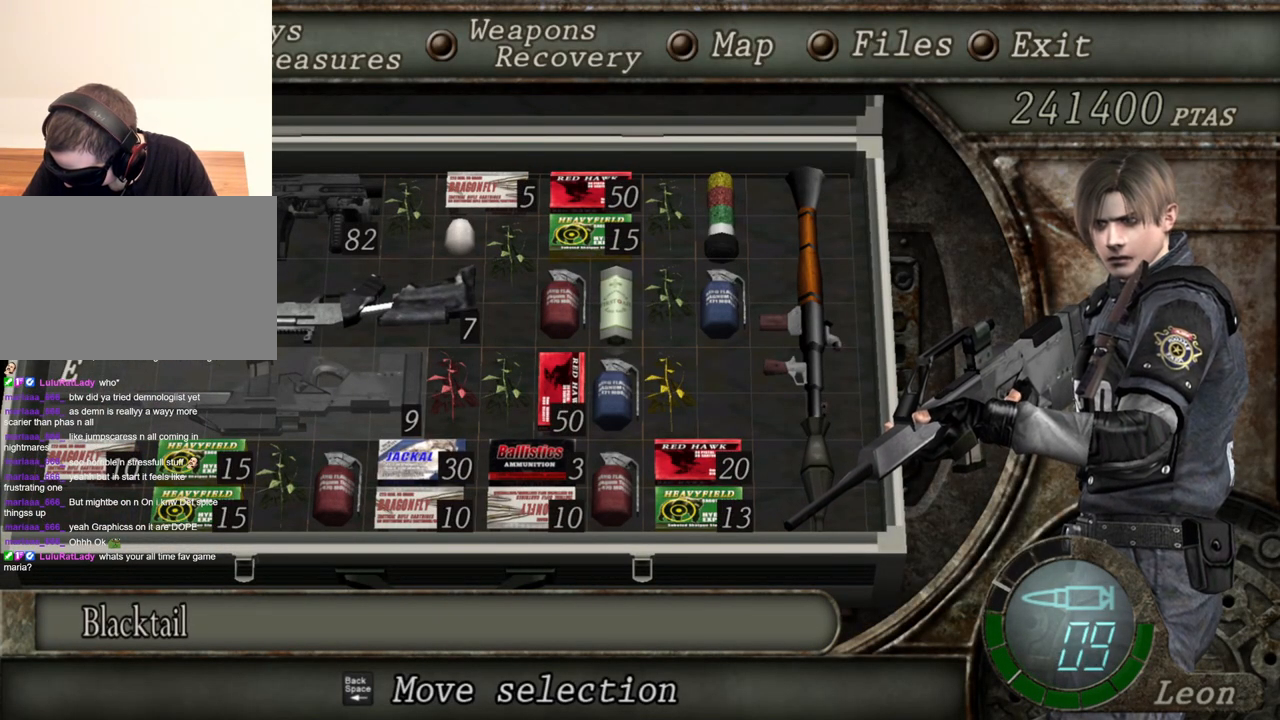
{"keys": [], "mouse": ["right"], "events": [[184, "tab", "down"], [317, "tab", "up"]]}
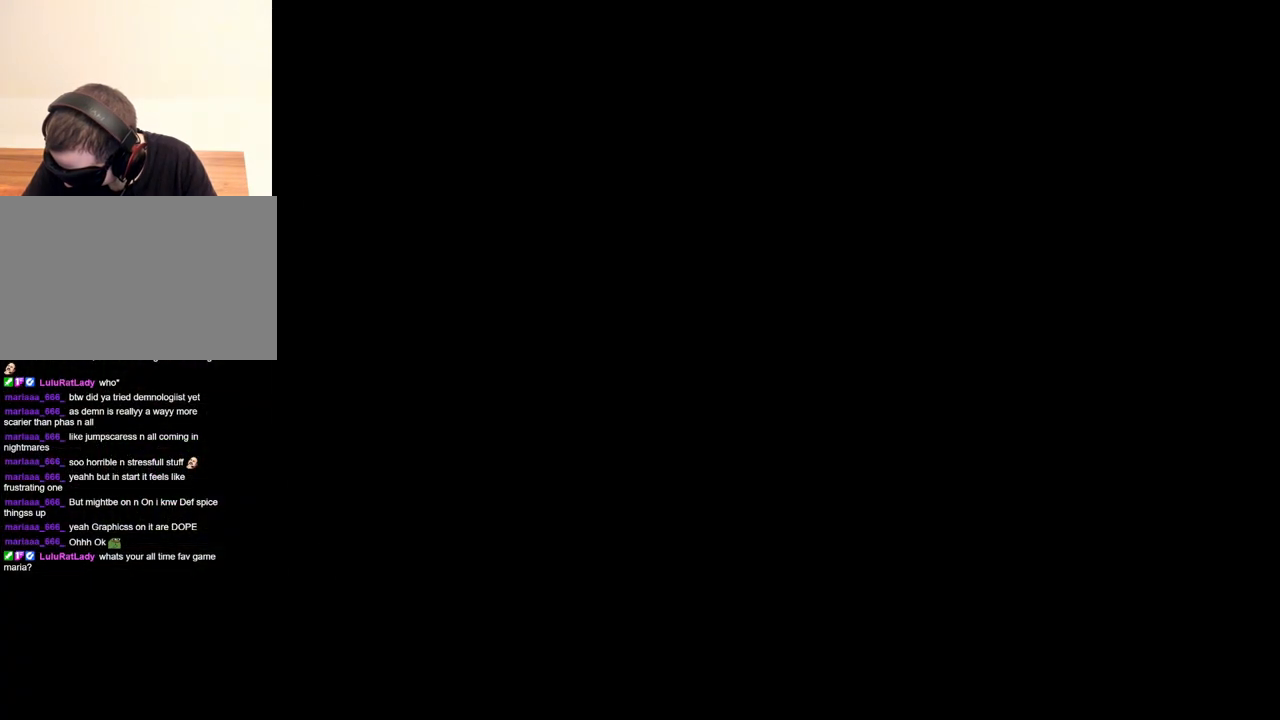
{"keys": ["tab"], "mouse": ["right"], "events": [[484, "tab", "down"]]}
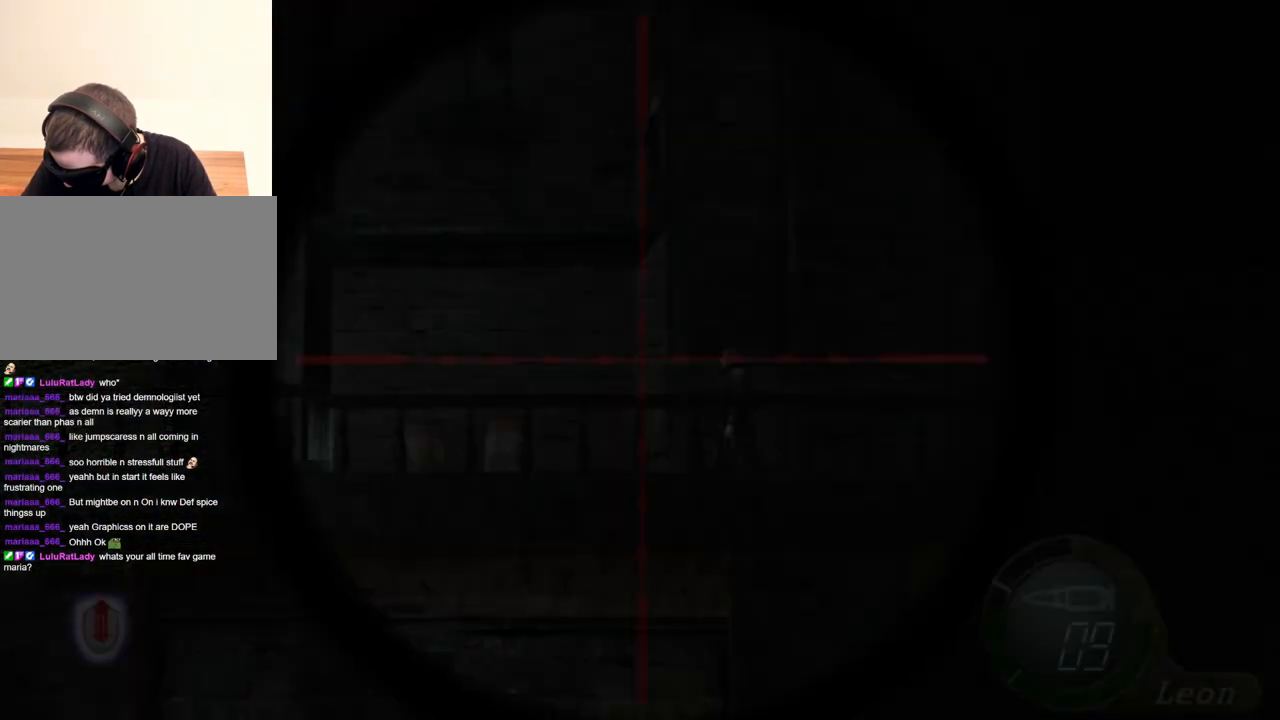
{"keys": [], "mouse": ["right"], "events": [[50, "tab", "up"]]}
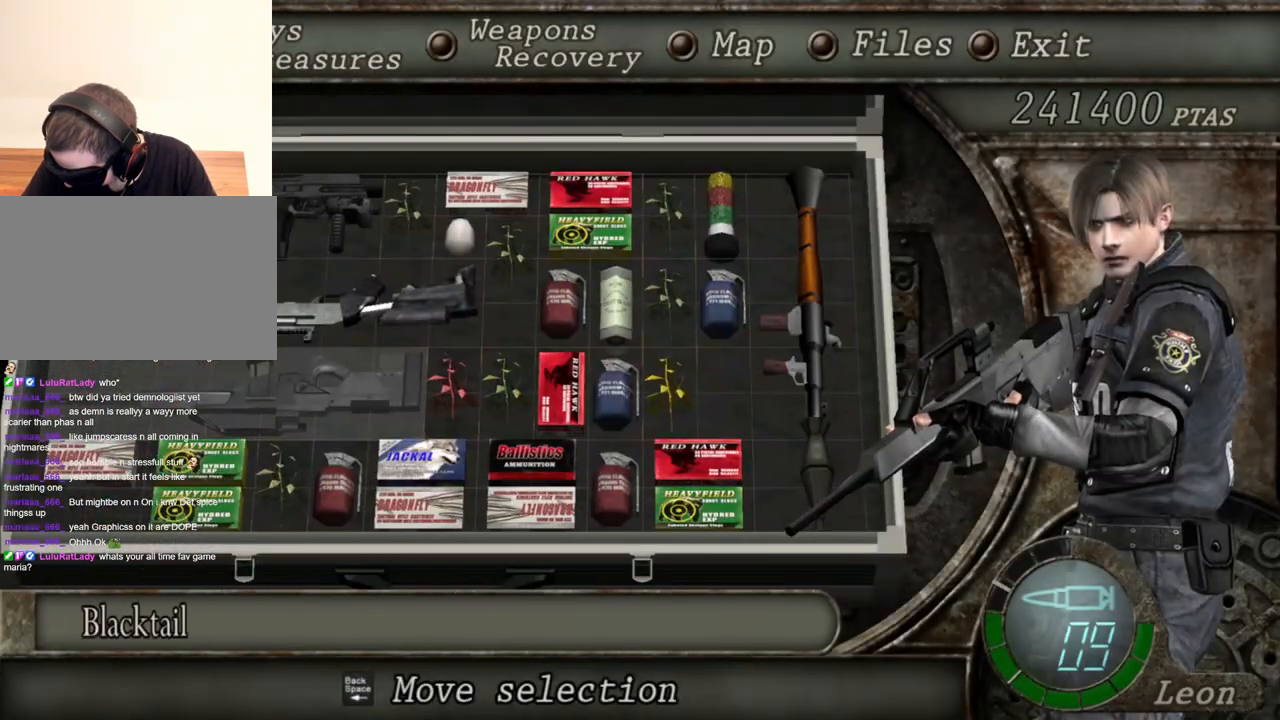
{"keys": [], "mouse": ["right"], "events": []}
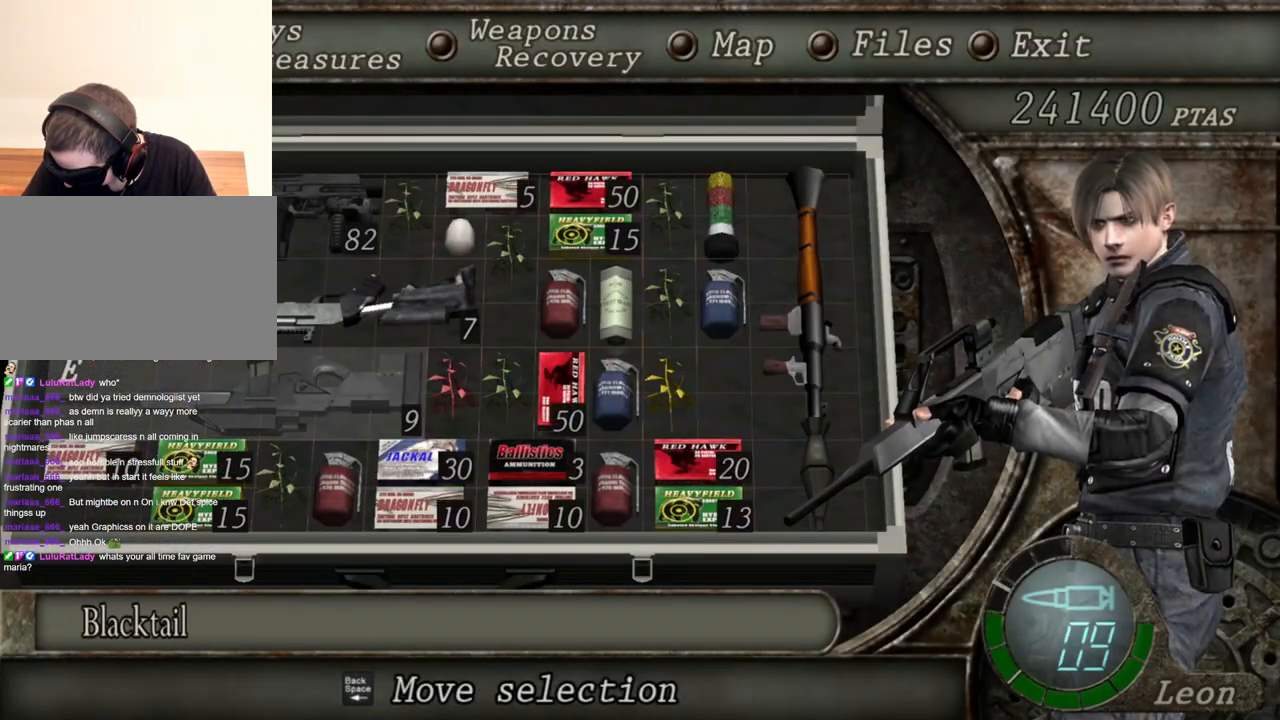
{"keys": [], "mouse": ["right"], "events": []}
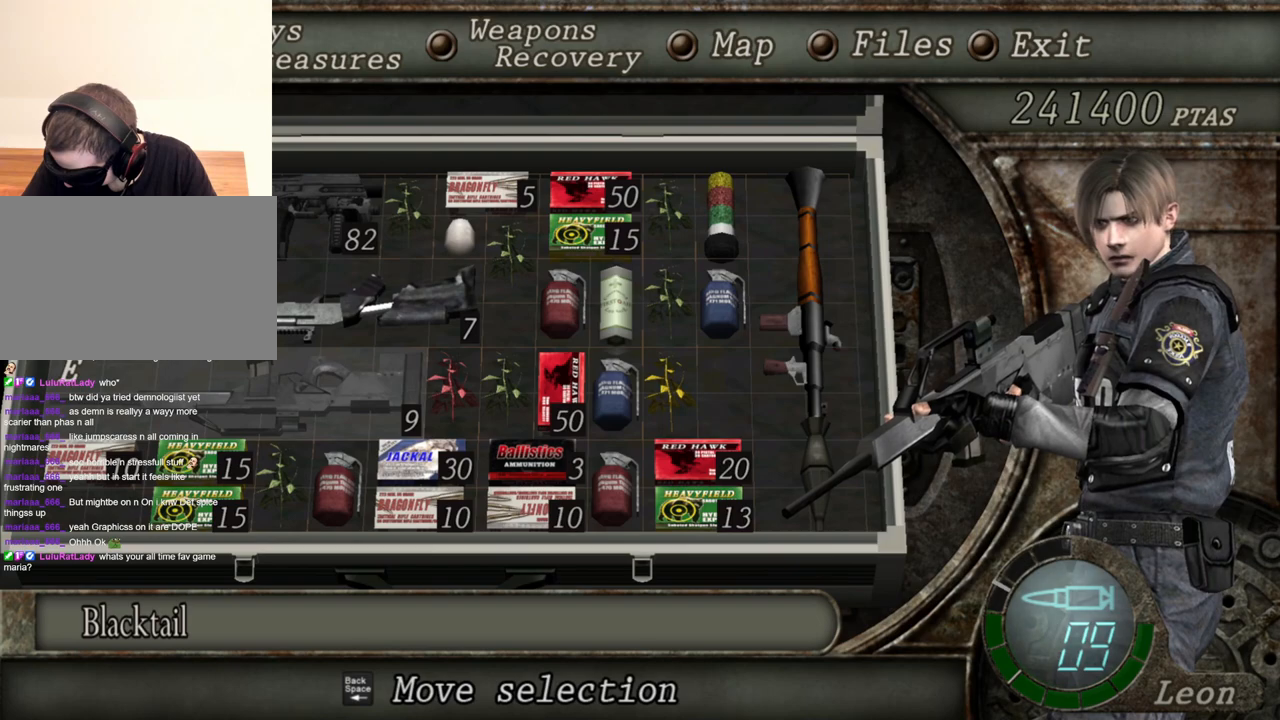
{"keys": [], "mouse": ["right"], "events": []}
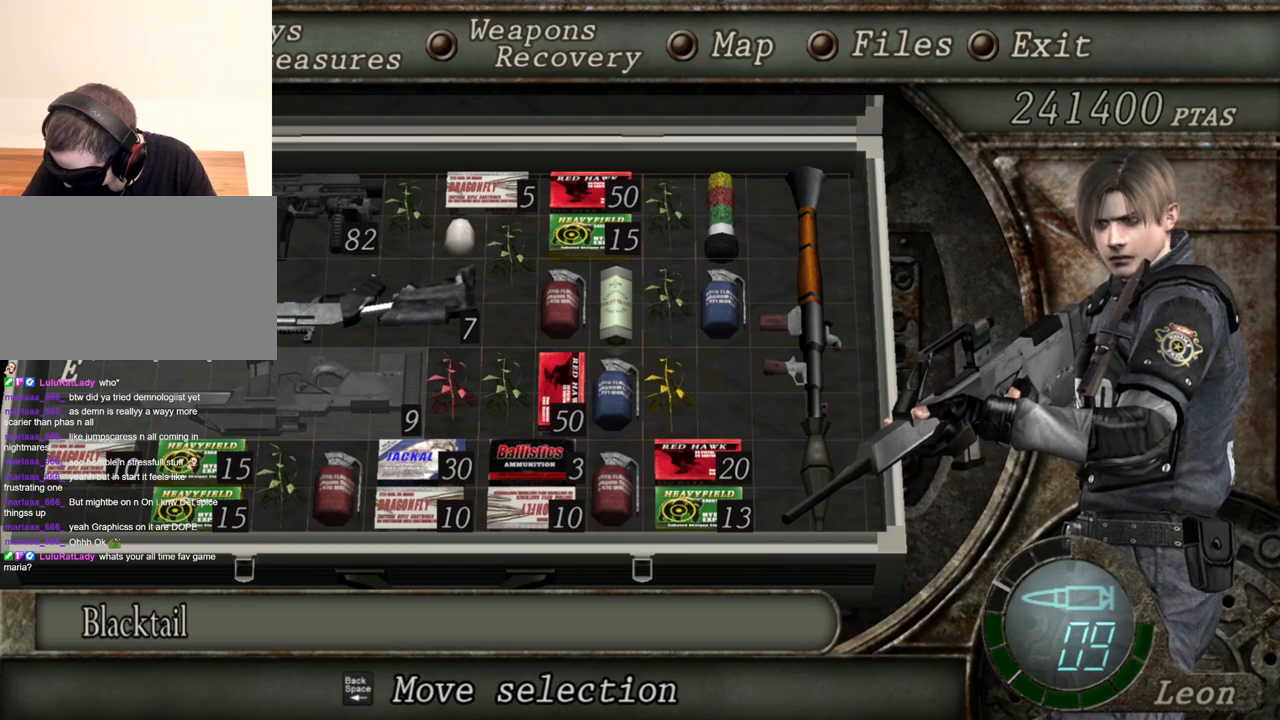
{"keys": [], "mouse": ["right"], "events": []}
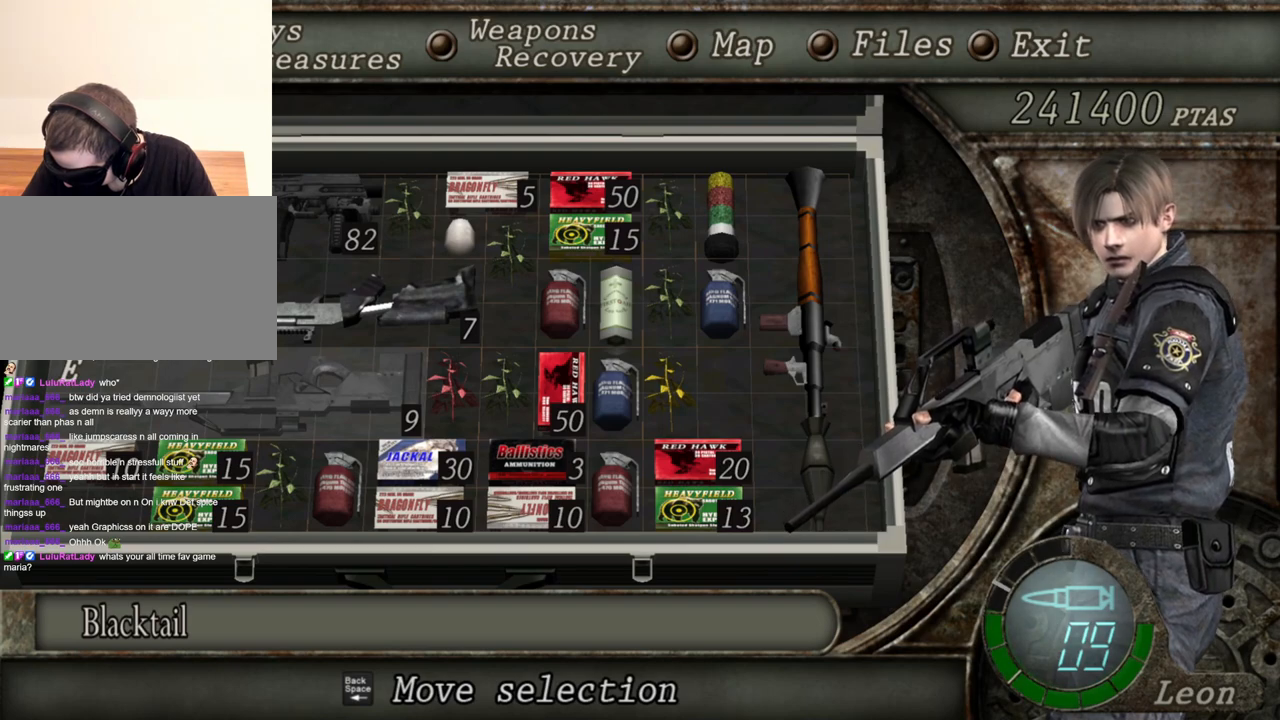
{"keys": [], "mouse": ["right"], "events": []}
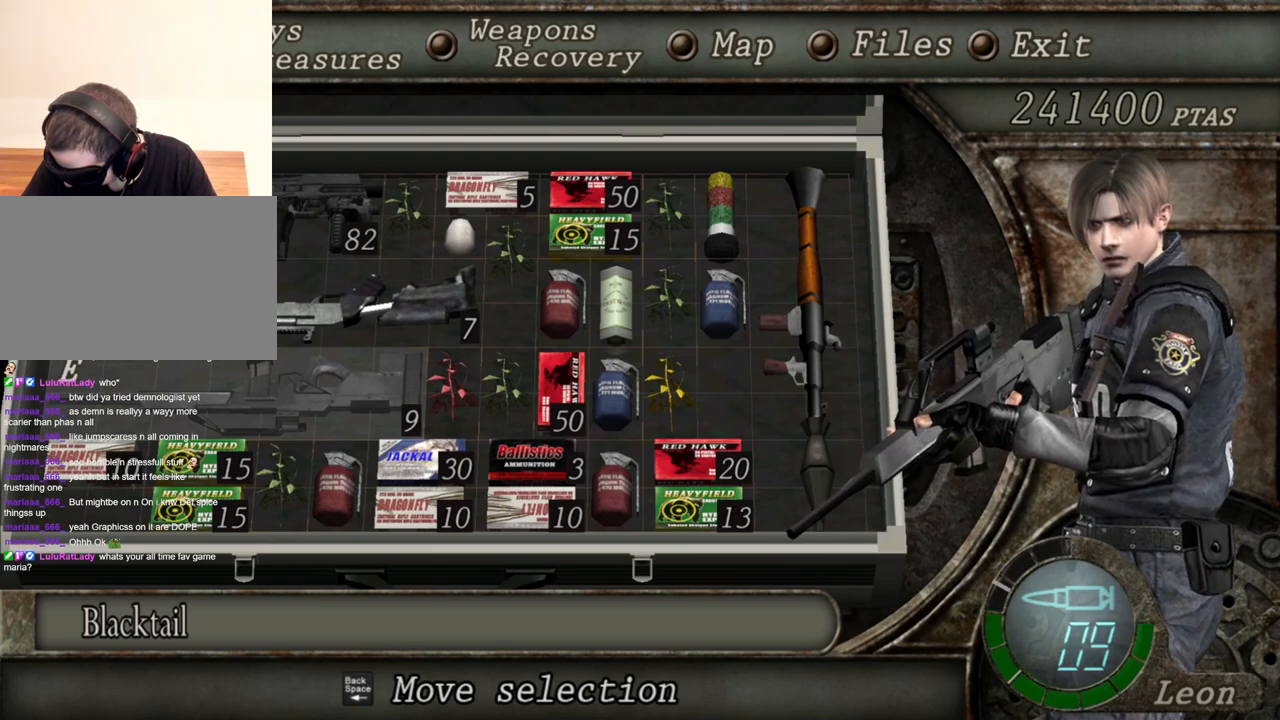
{"keys": ["tab"], "mouse": ["right"], "events": [[350, "tab", "down"]]}
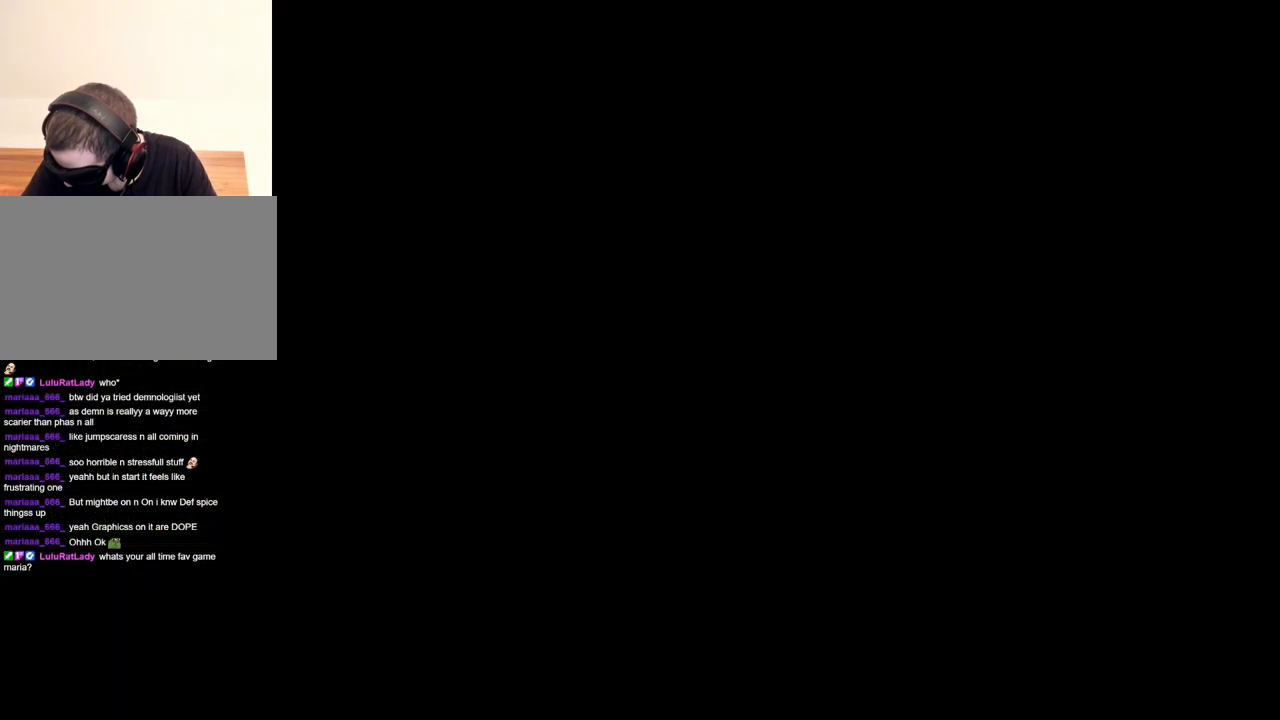
{"keys": [], "mouse": ["right"], "events": [[50, "tab", "up"]]}
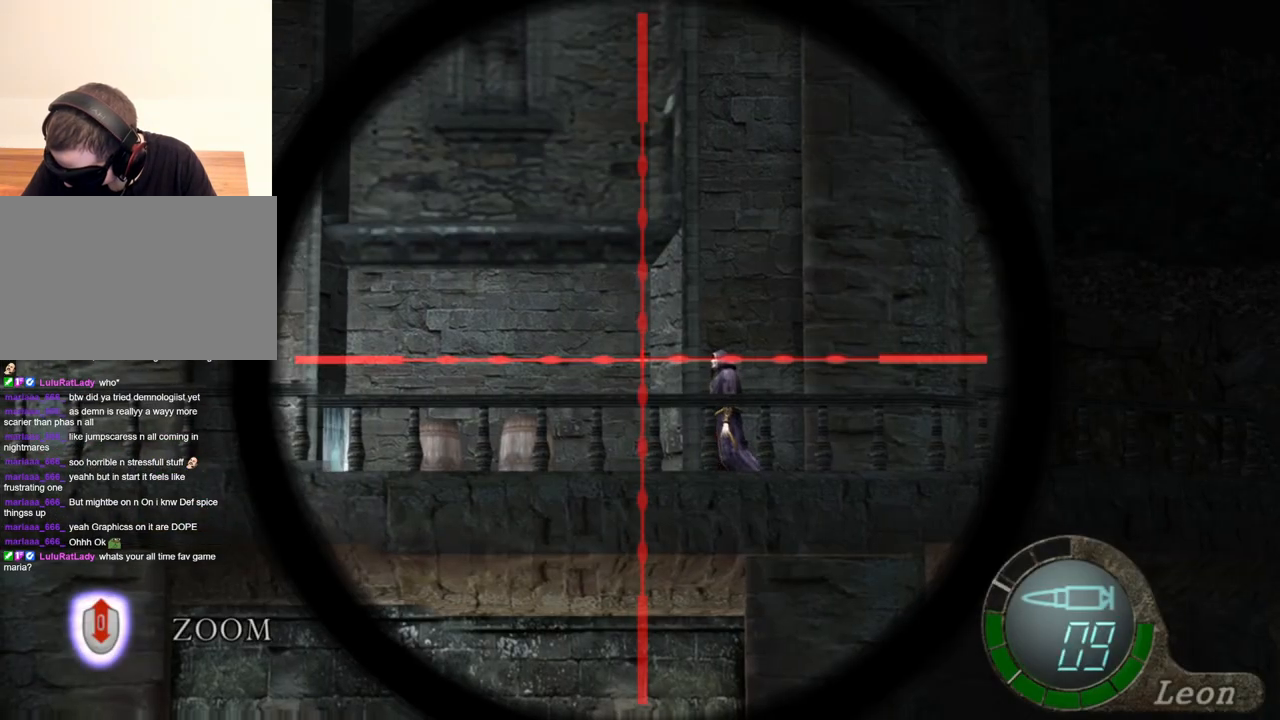
{"keys": [], "mouse": ["right"], "events": [[50, "tab", "down"], [250, "tab", "up"]]}
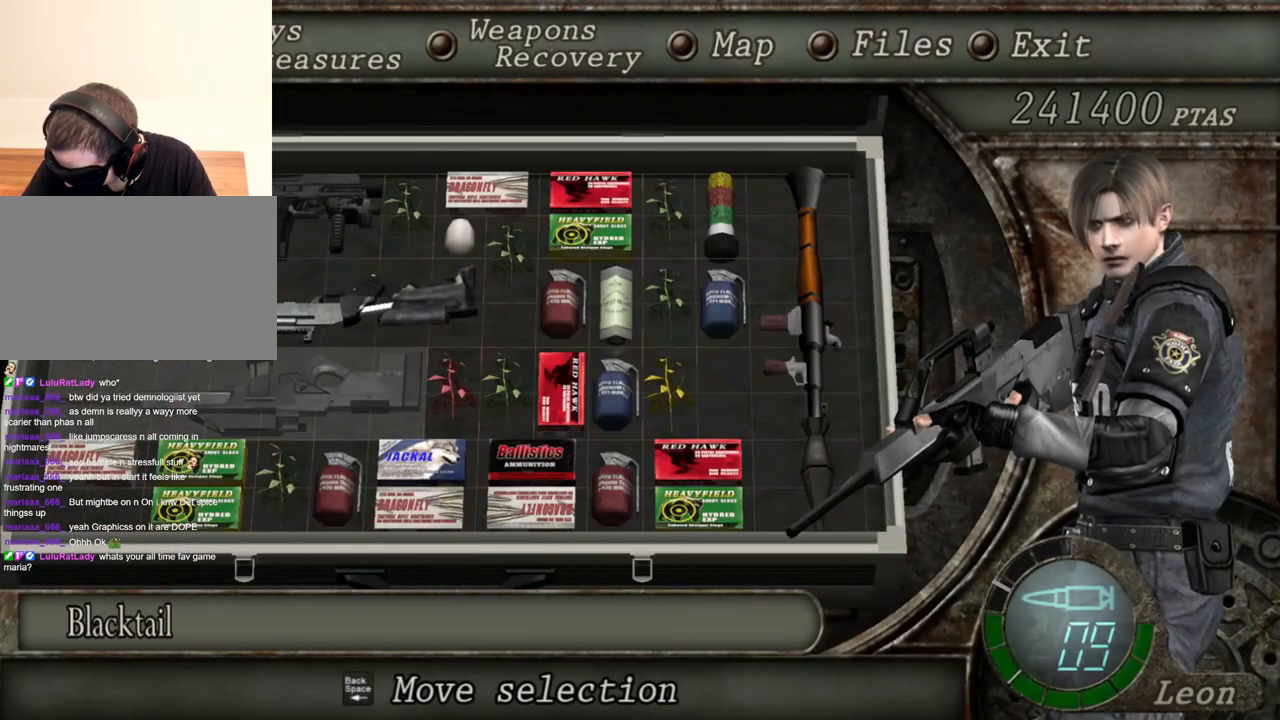
{"keys": [], "mouse": ["right"], "events": []}
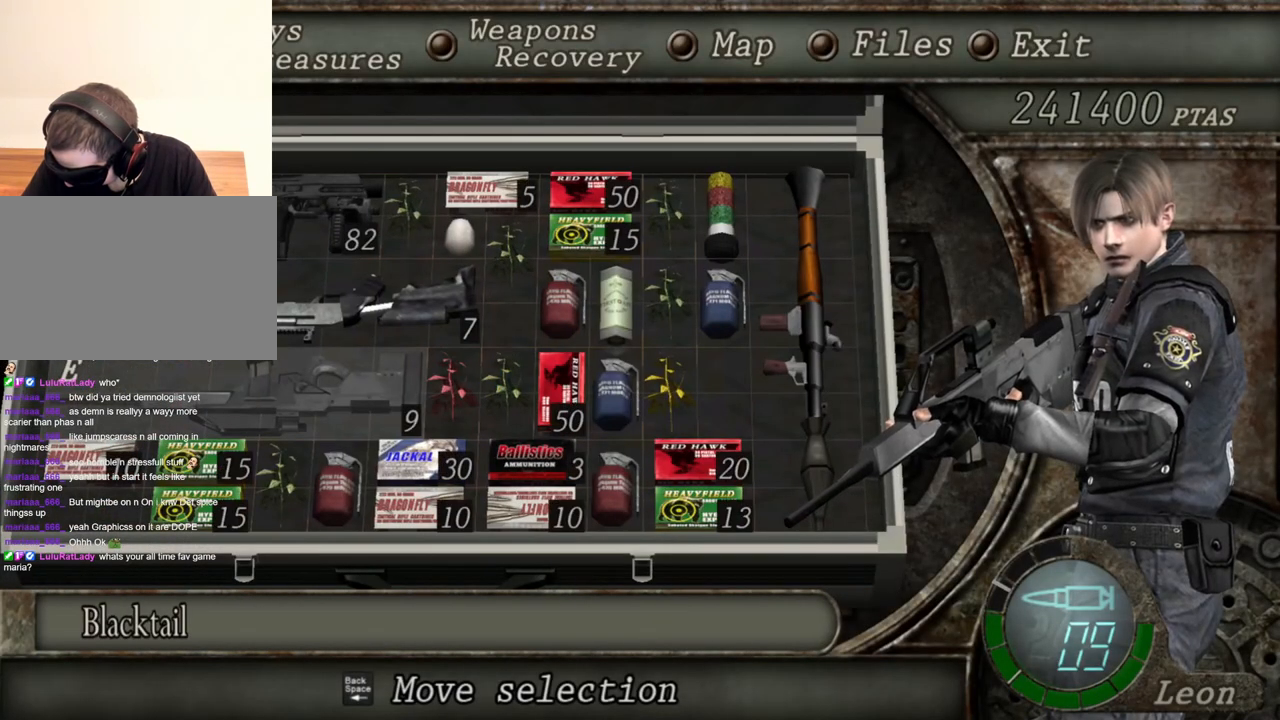
{"keys": [], "mouse": ["right"], "events": []}
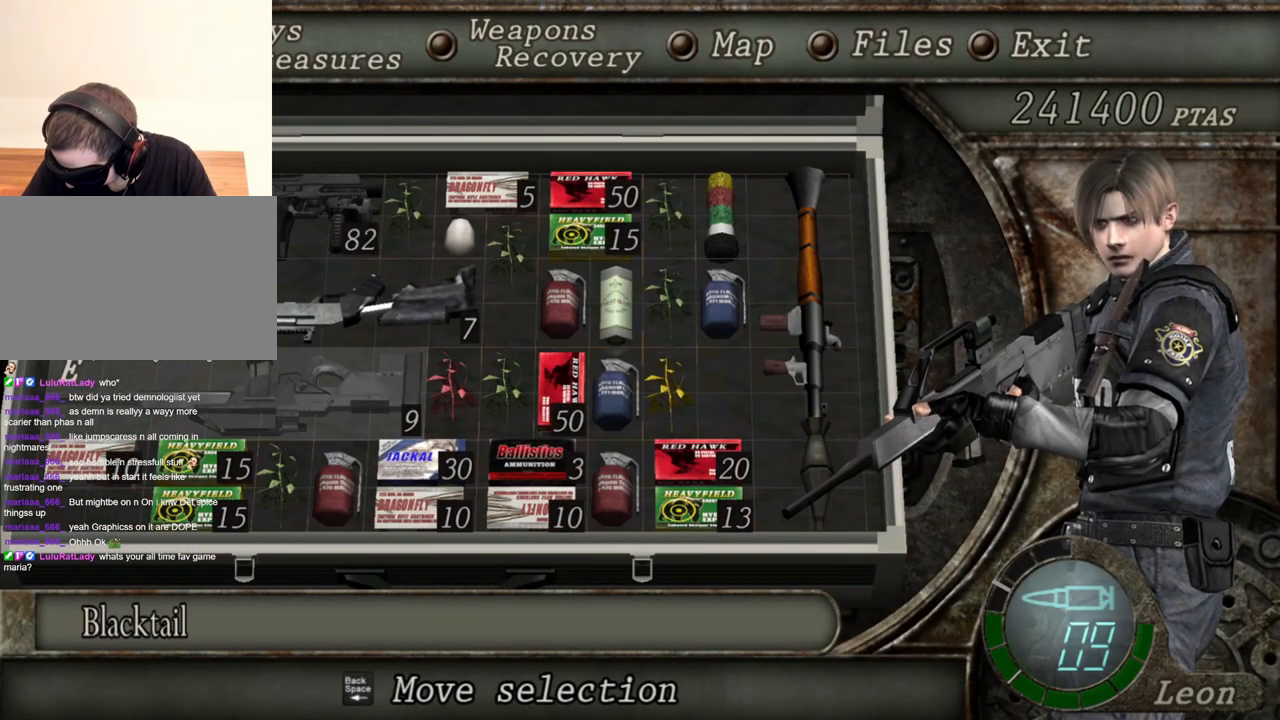
{"keys": [], "mouse": ["right"], "events": []}
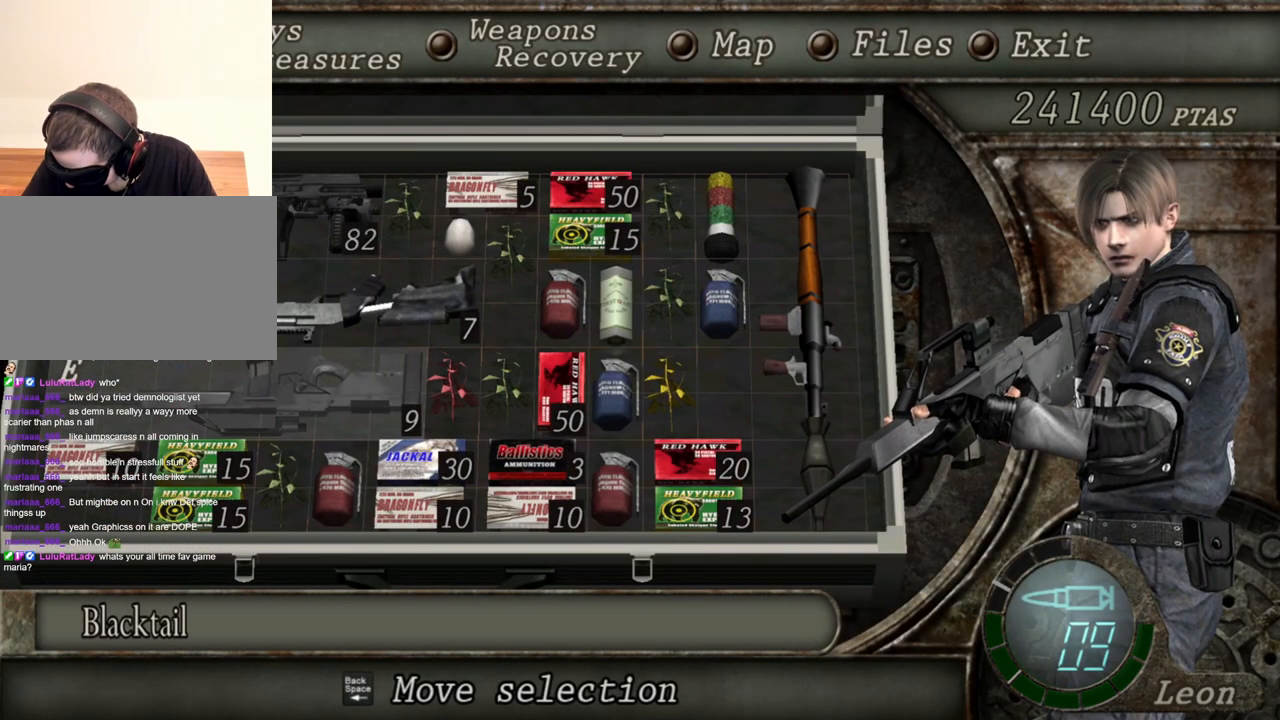
{"keys": [], "mouse": ["right"], "events": []}
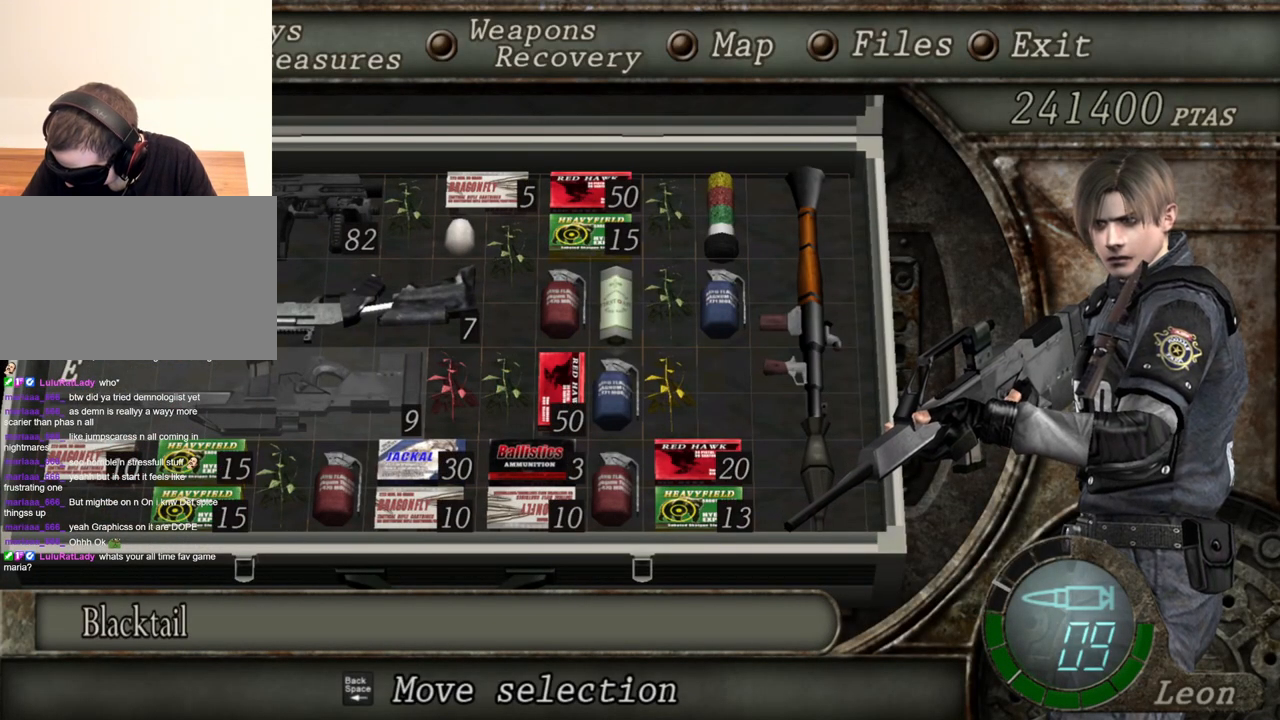
{"keys": [], "mouse": ["right"], "events": []}
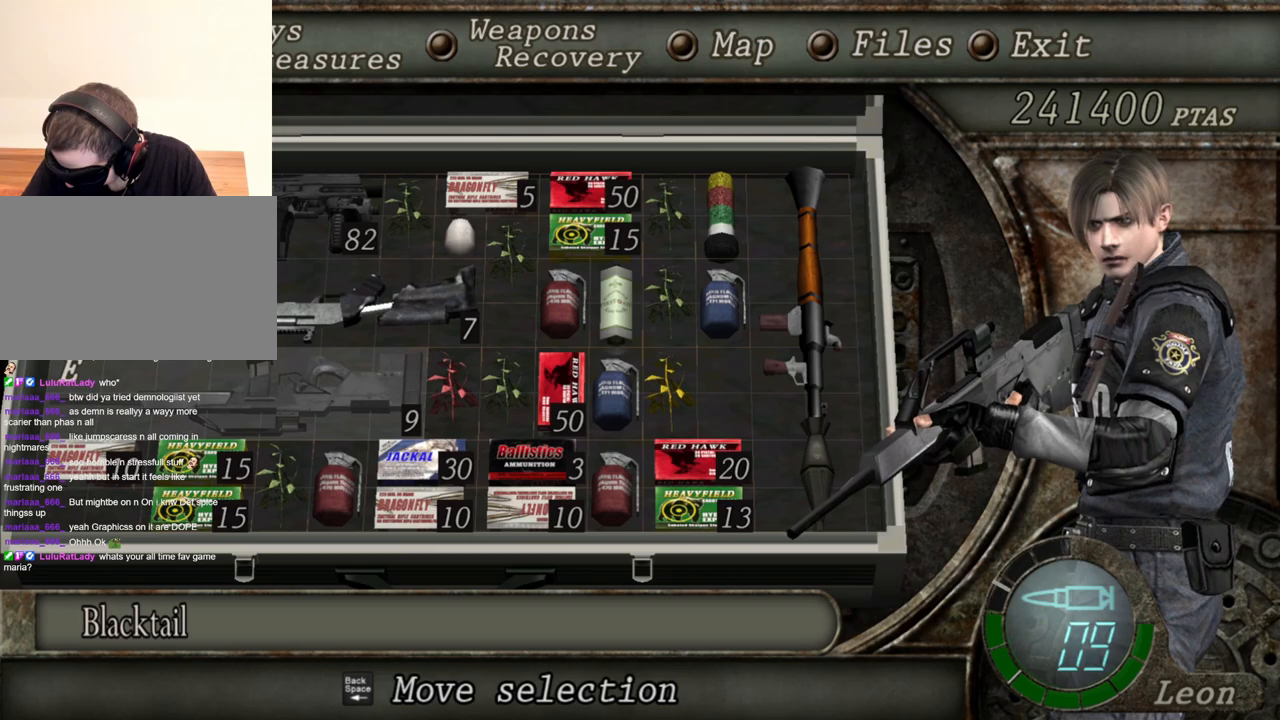
{"keys": [], "mouse": ["right"], "events": [[150, "tab", "down"], [284, "tab", "up"]]}